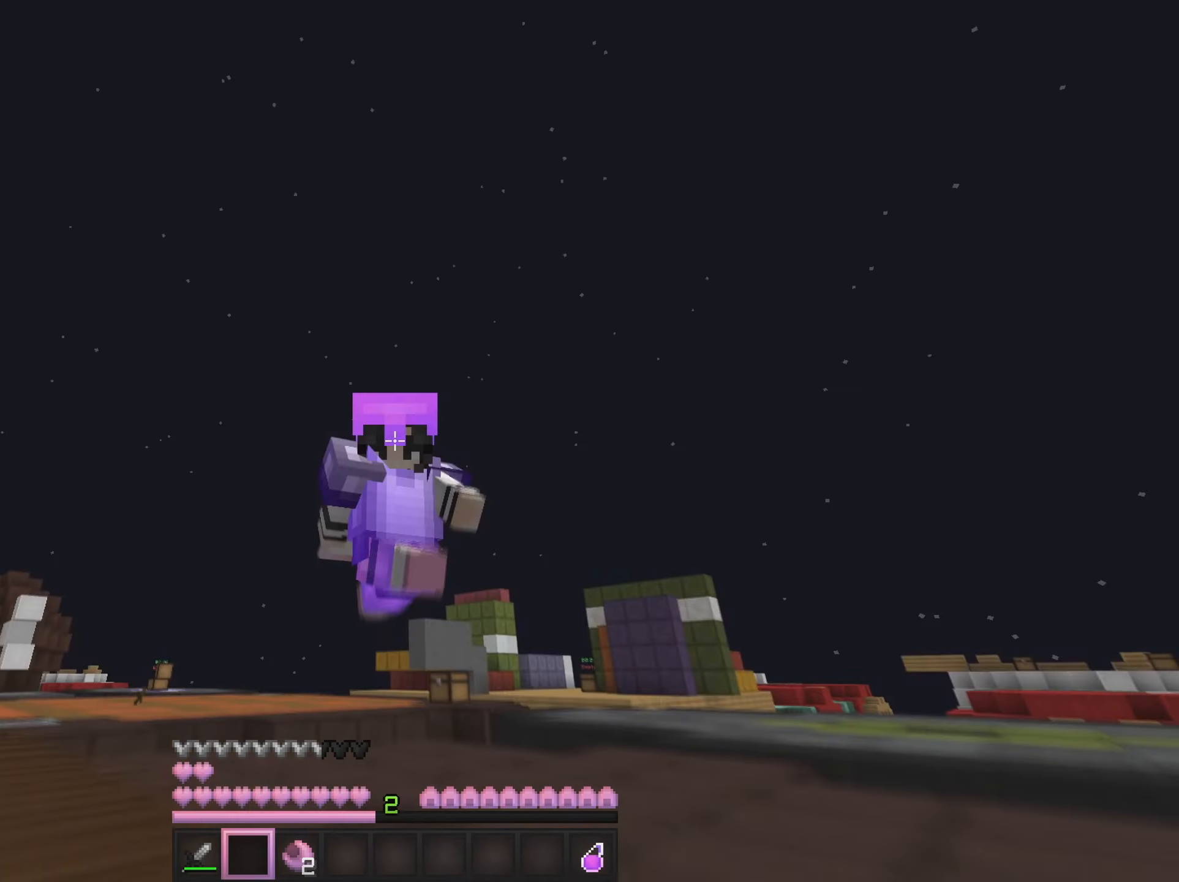
Gameplay with keyboard and mouse; each line is a JSON object with the keys and mouse buttons held at the frame after it. "events" lists presses ("down") and releases ("up") of "a", "d", "s", "w", "mouse_left" and "mouse_right" between this image and that frame as [ms after this image, input, new state], when the widget could be followed in between. "mouse_left", "mouse_right" = the "left", "right" buttons of the "mouse" list. No other keys are recorded. Fast repeated clicks can show as one long hold. Mouse movement is not recorded.
{"keys": ["w"], "mouse": [], "events": [[317, "a", "up"]]}
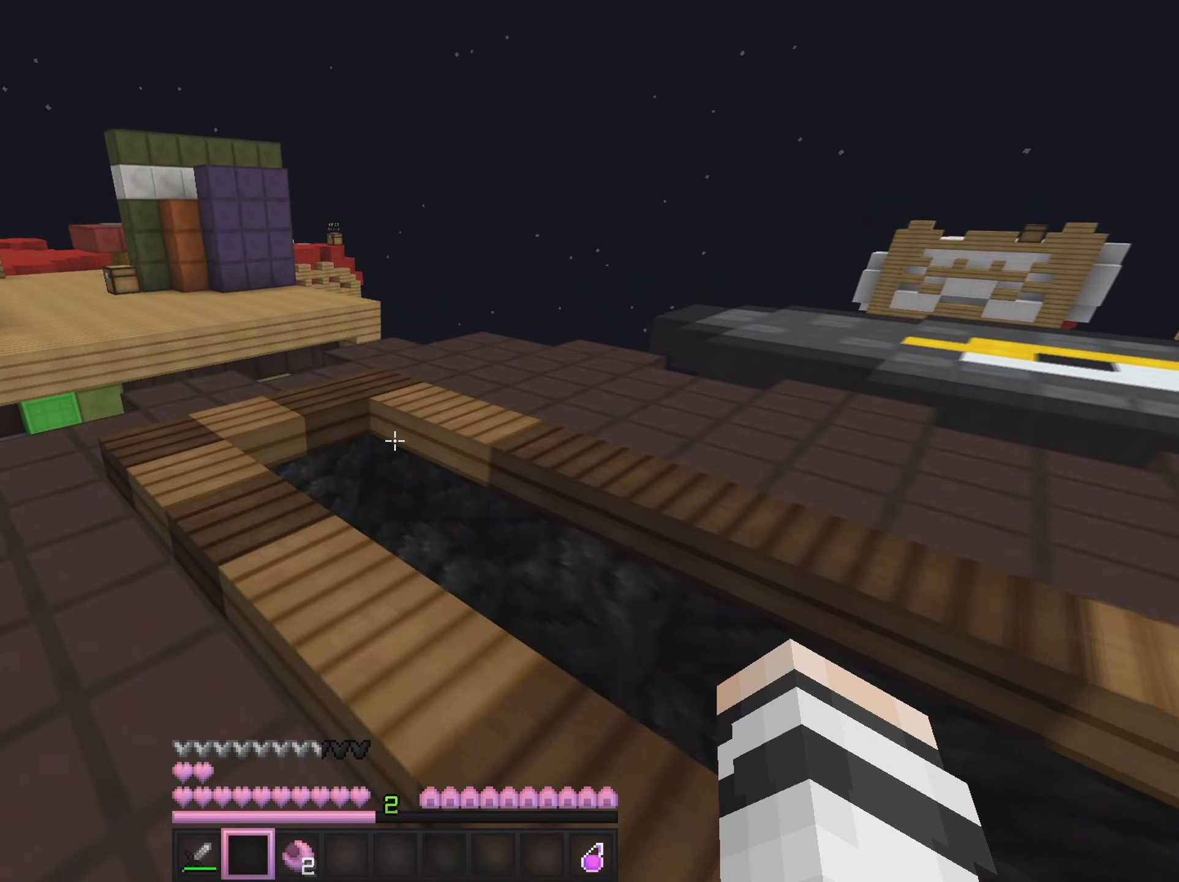
{"keys": ["w"], "mouse": [], "events": []}
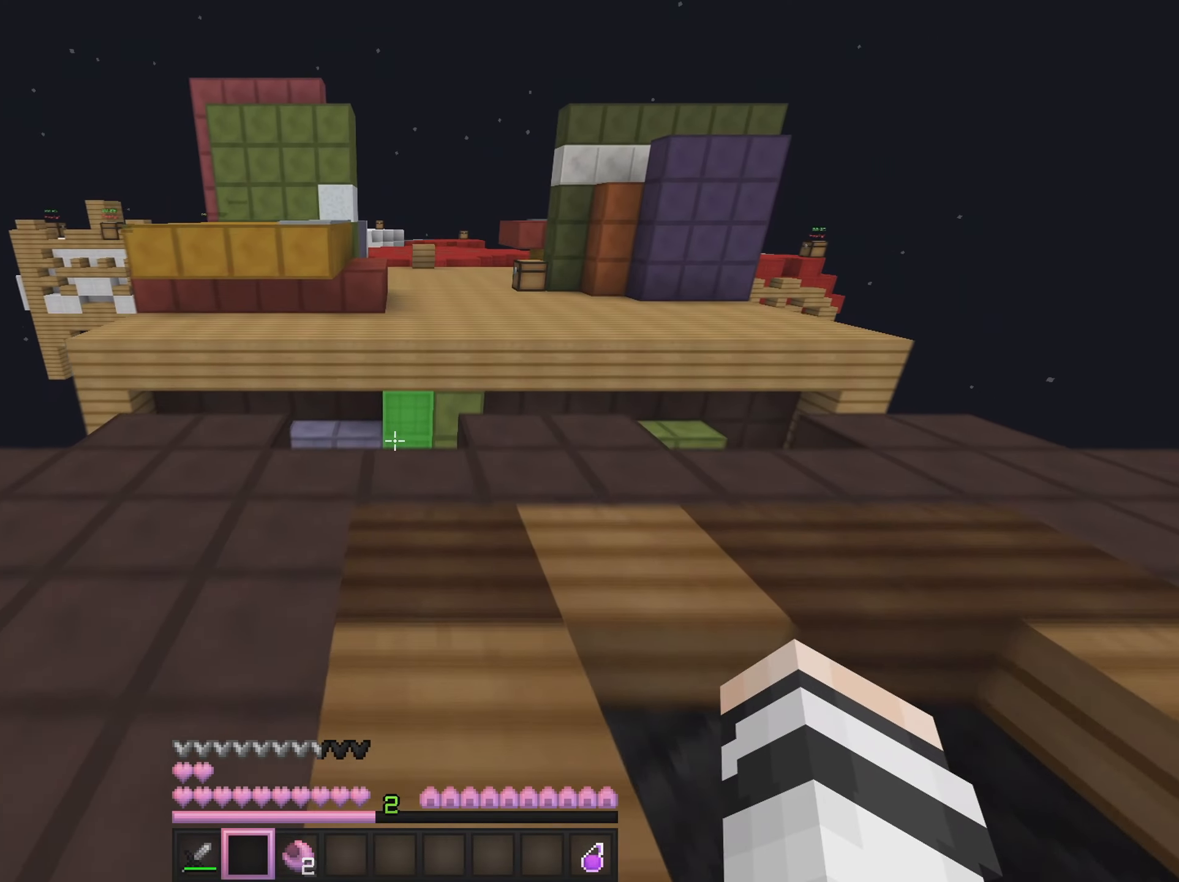
{"keys": ["w"], "mouse": [], "events": [[84, "d", "down"], [217, "d", "up"]]}
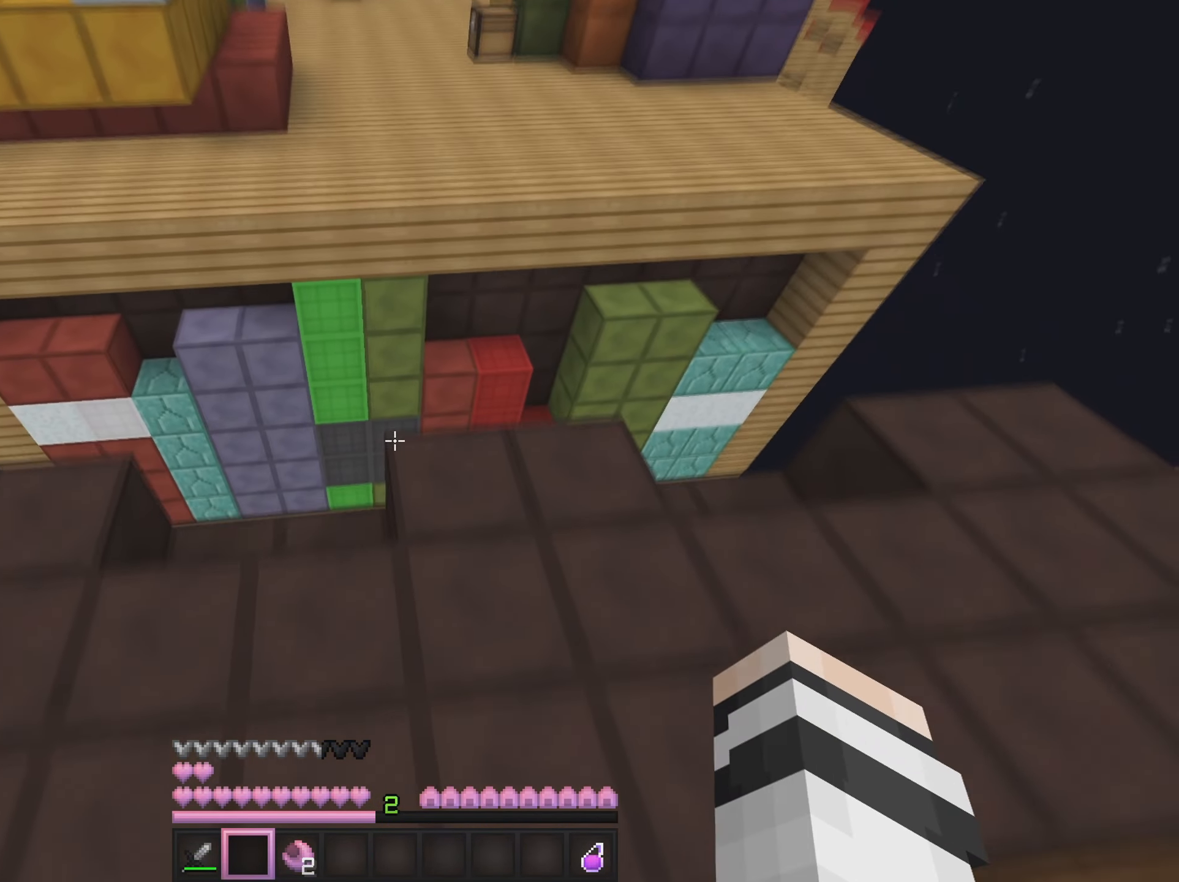
{"keys": ["w"], "mouse": [], "events": []}
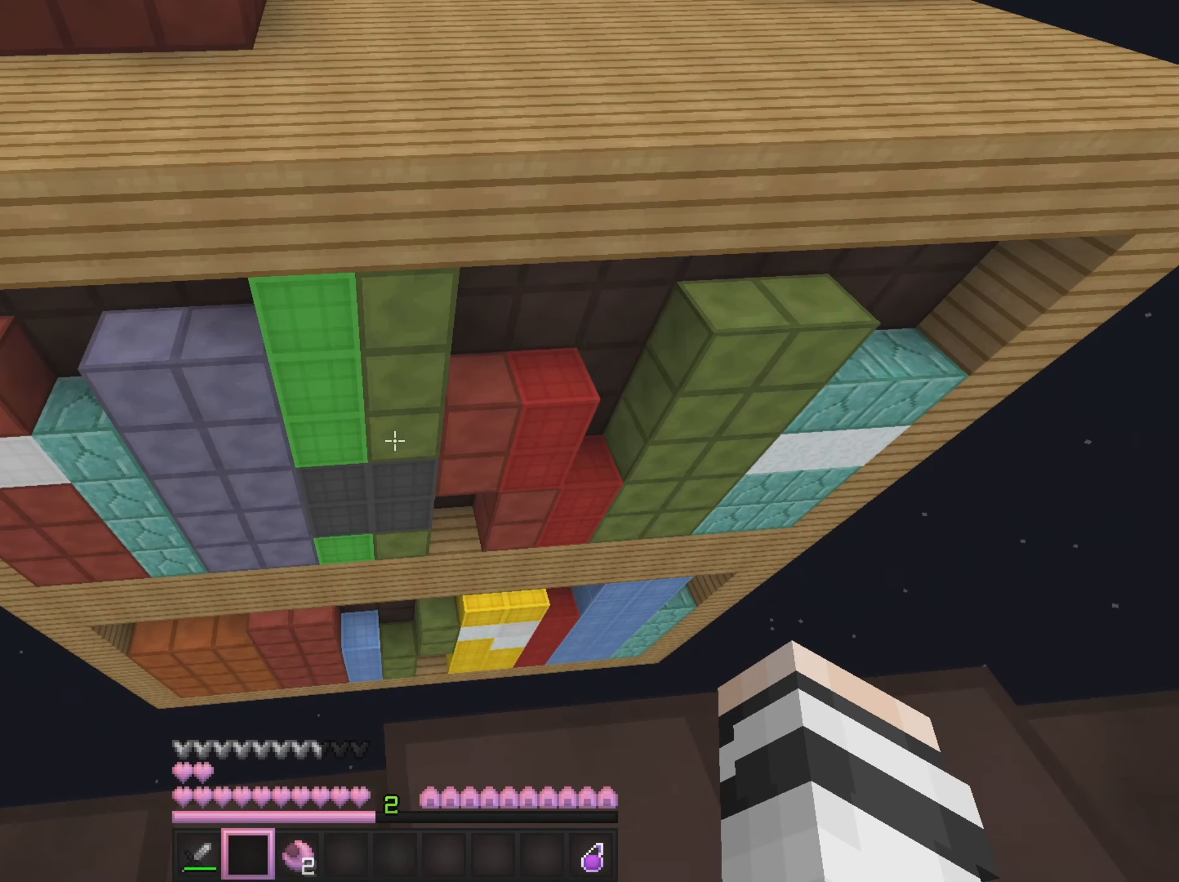
{"keys": ["w"], "mouse": [], "events": []}
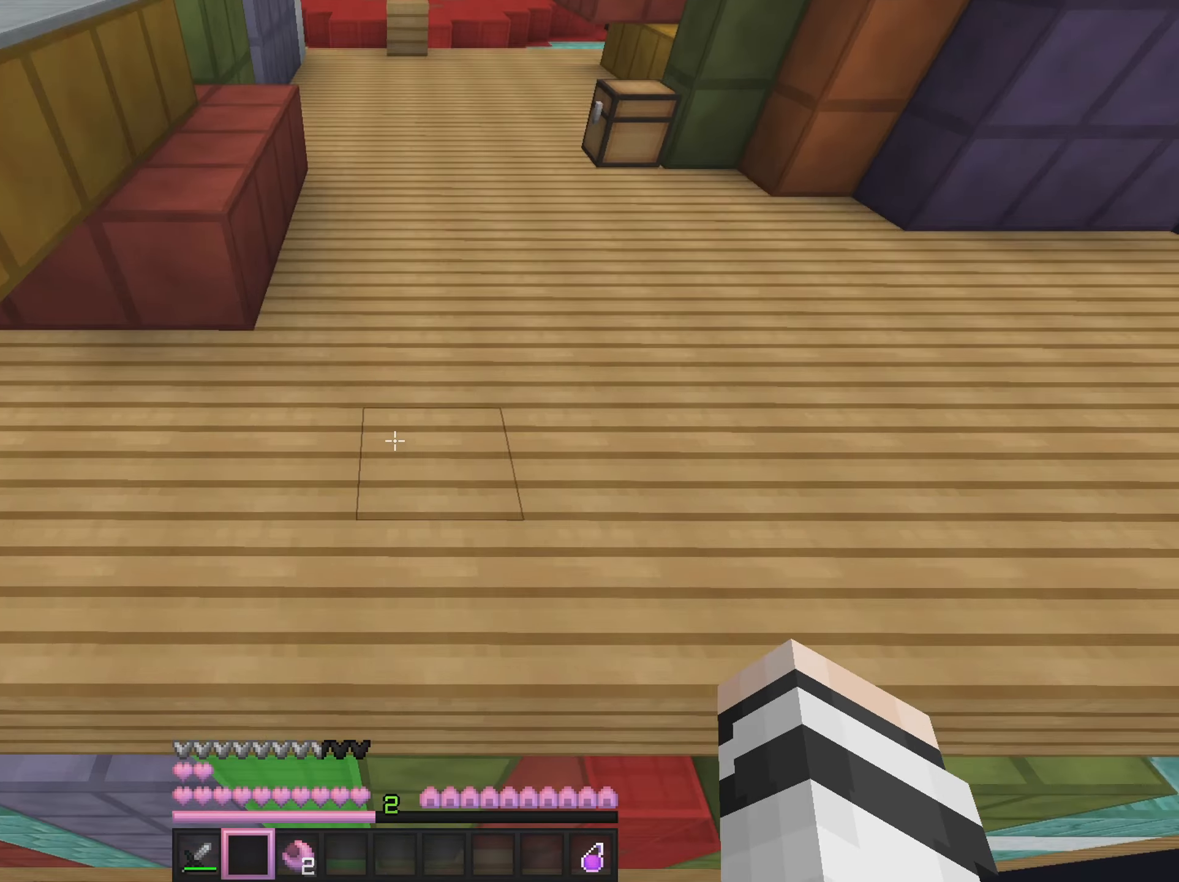
{"keys": ["w"], "mouse": [], "events": []}
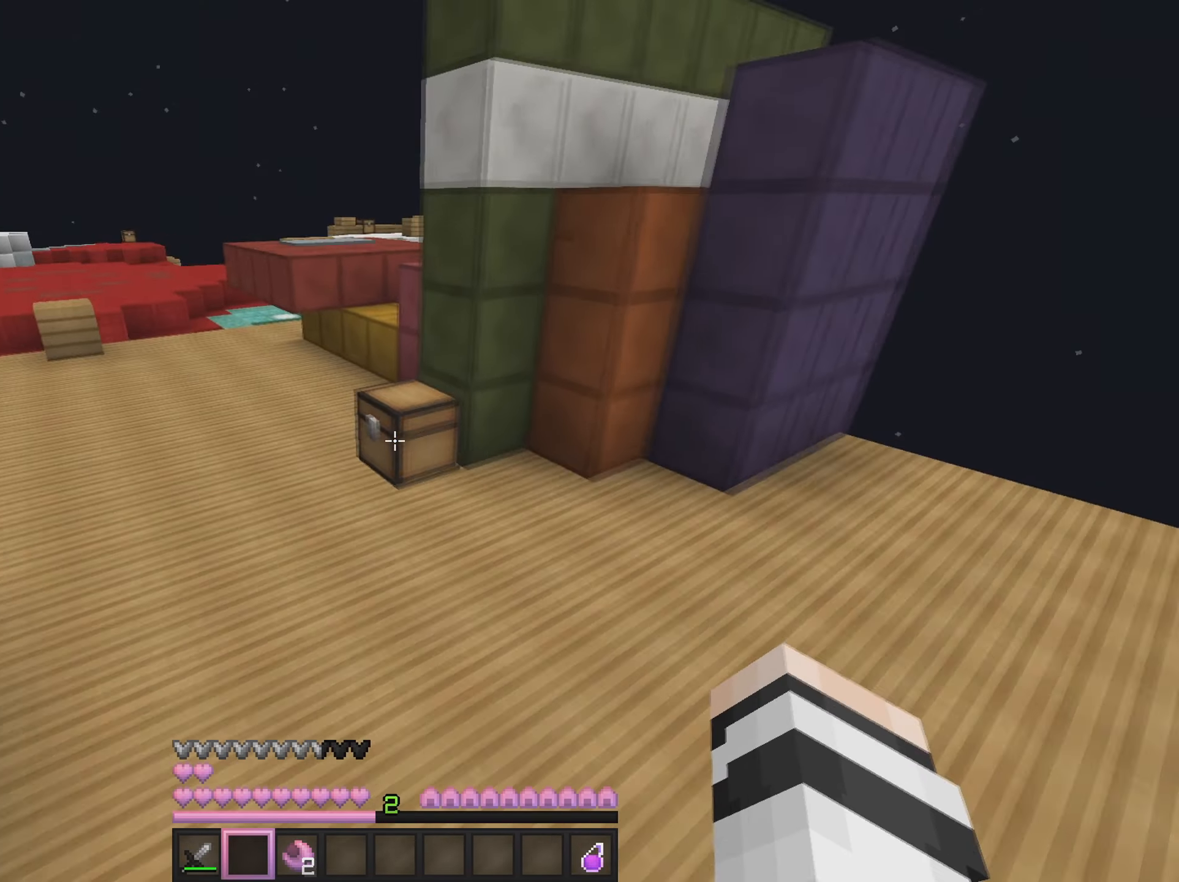
{"keys": [], "mouse": ["right"], "events": [[251, "a", "down"], [417, "mouse_right", "down"], [501, "a", "up"], [501, "w", "up"]]}
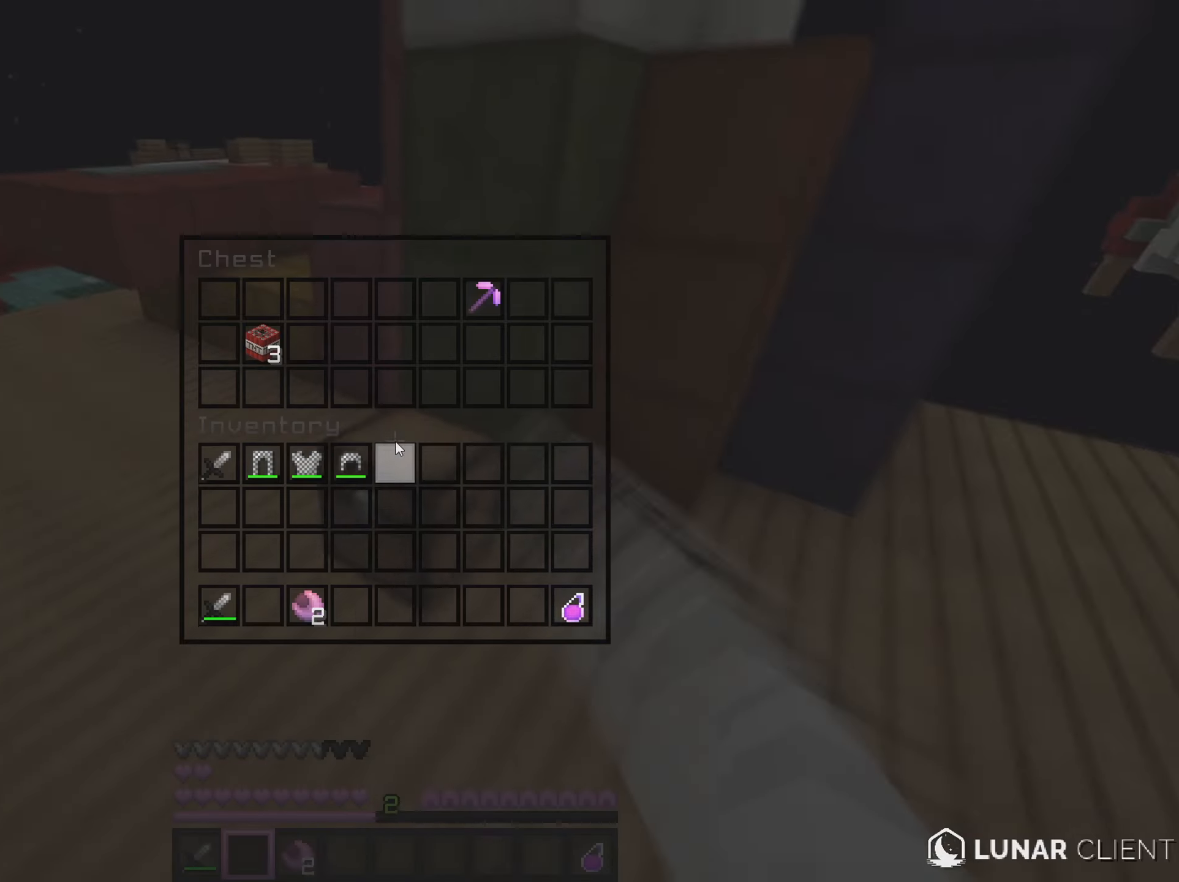
{"keys": [], "mouse": [], "events": [[16, "mouse_right", "up"]]}
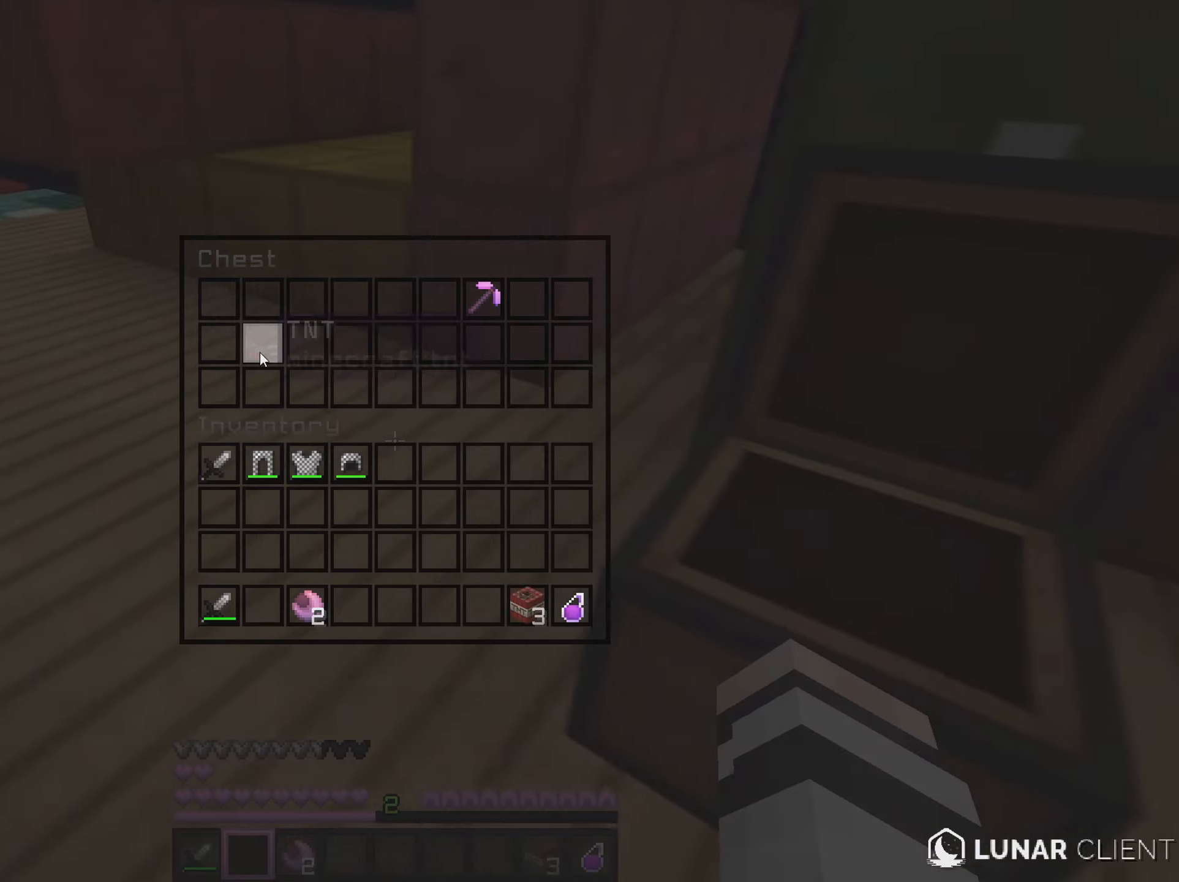
{"keys": ["w"], "mouse": [], "events": [[233, "w", "down"]]}
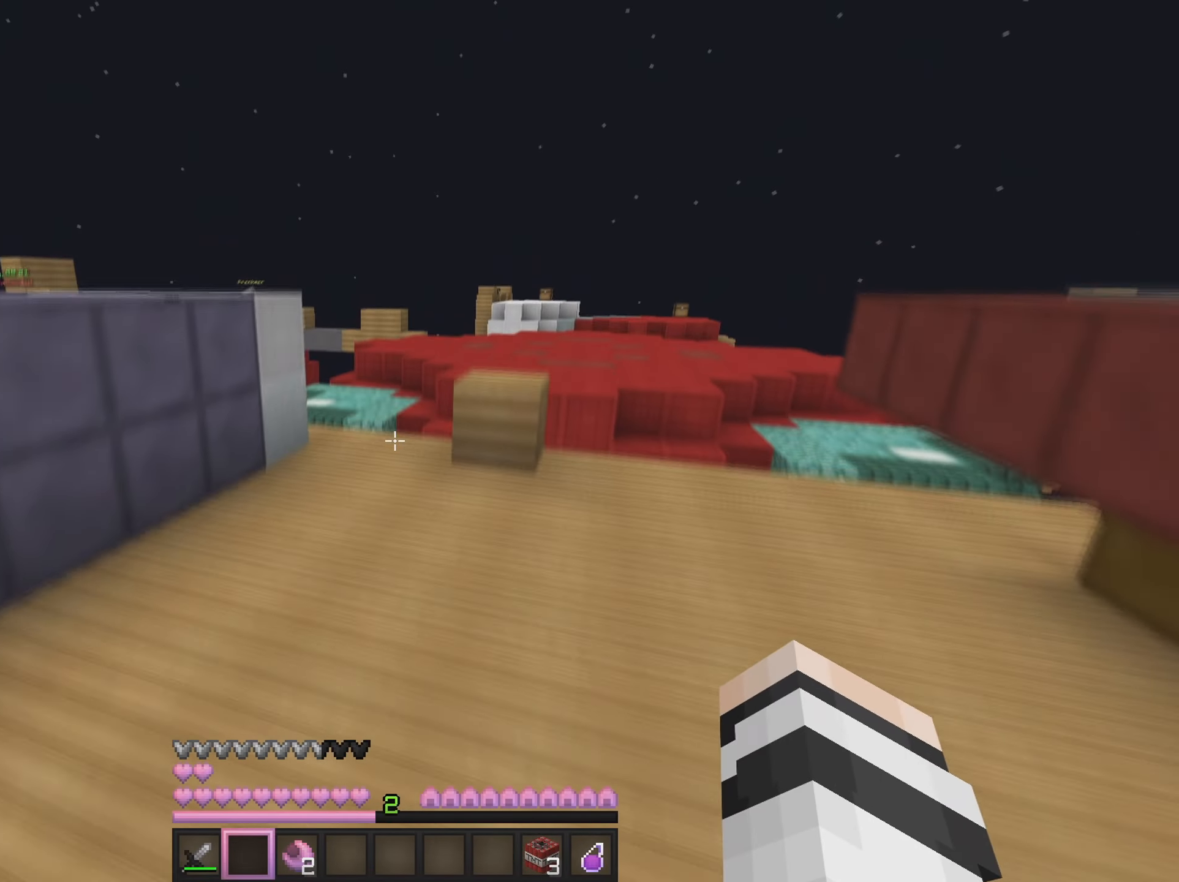
{"keys": ["w"], "mouse": [], "events": [[184, "d", "down"], [451, "d", "up"]]}
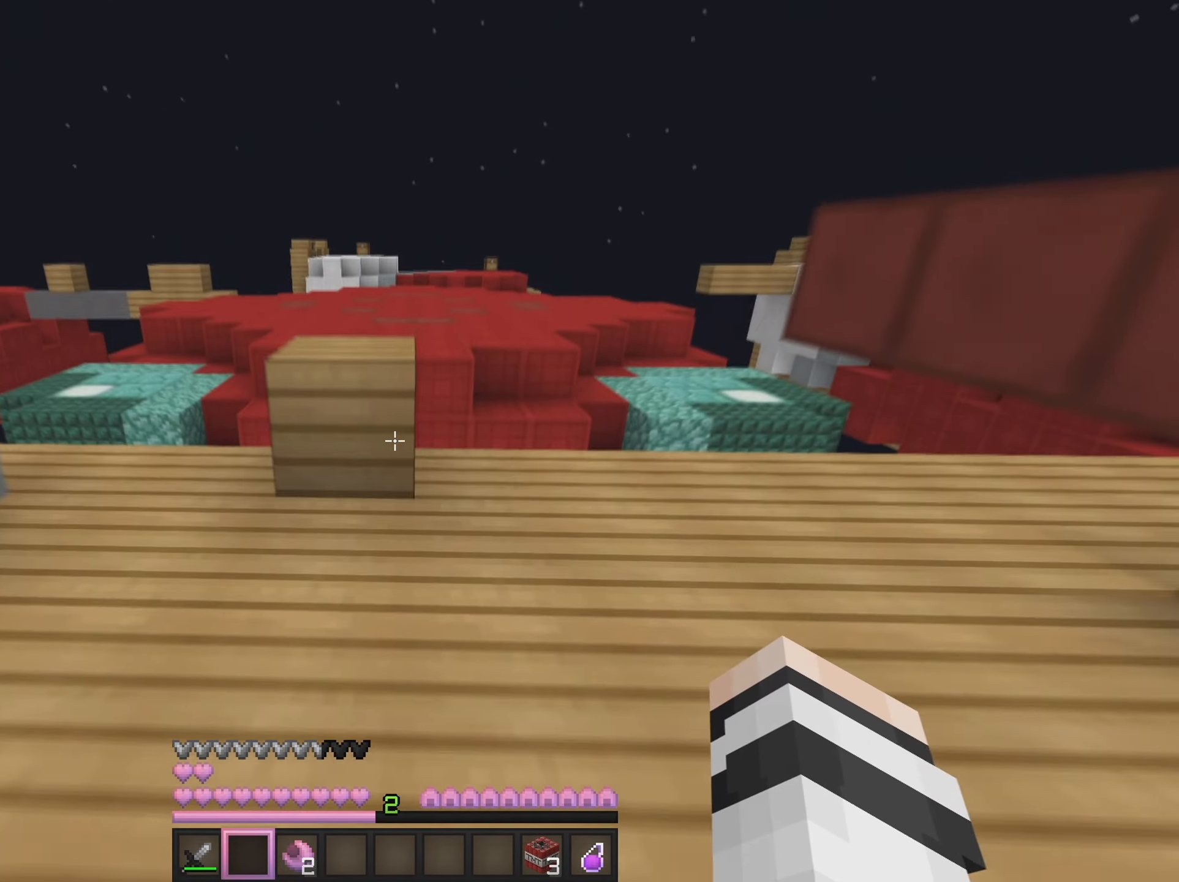
{"keys": ["w"], "mouse": ["left"], "events": [[100, "mouse_left", "down"], [300, "mouse_left", "up"], [400, "mouse_left", "down"]]}
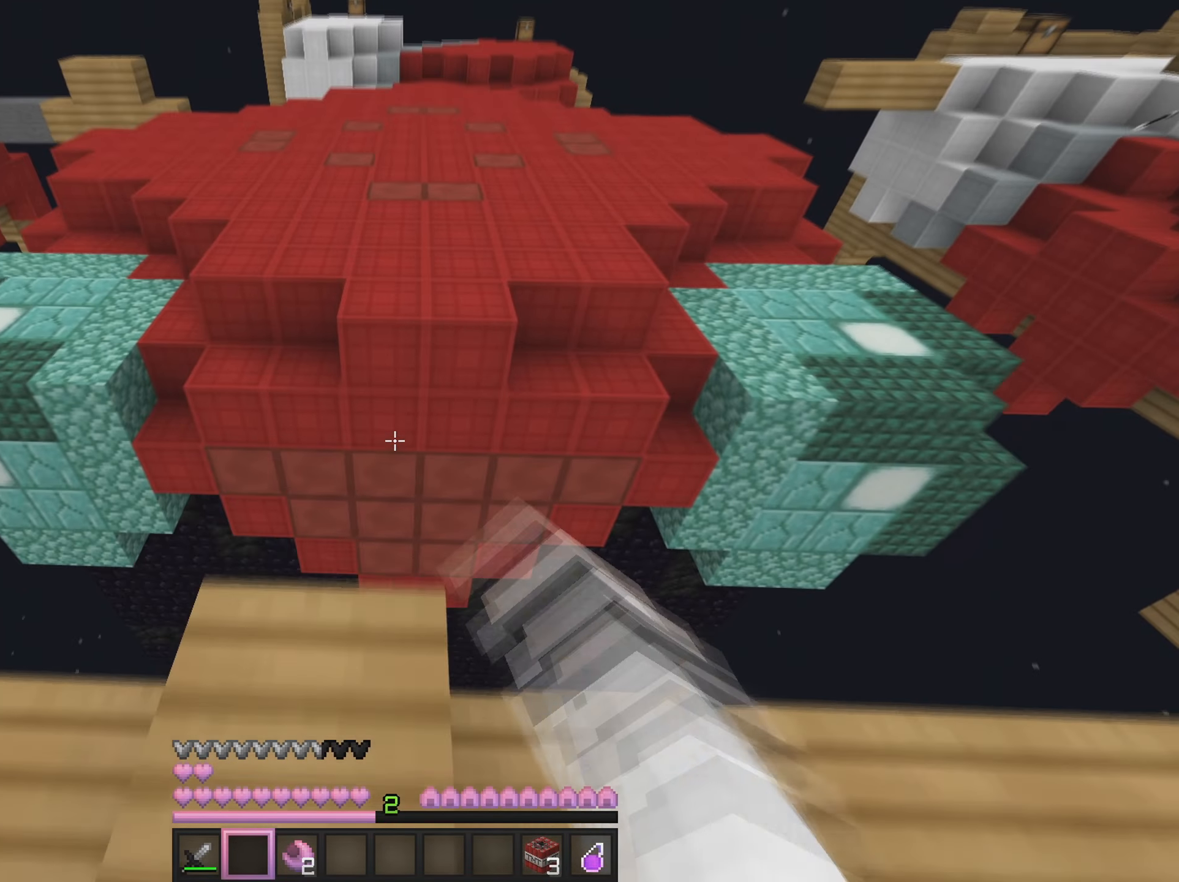
{"keys": ["w"], "mouse": [], "events": [[117, "mouse_left", "up"], [300, "mouse_left", "down"], [467, "mouse_left", "up"]]}
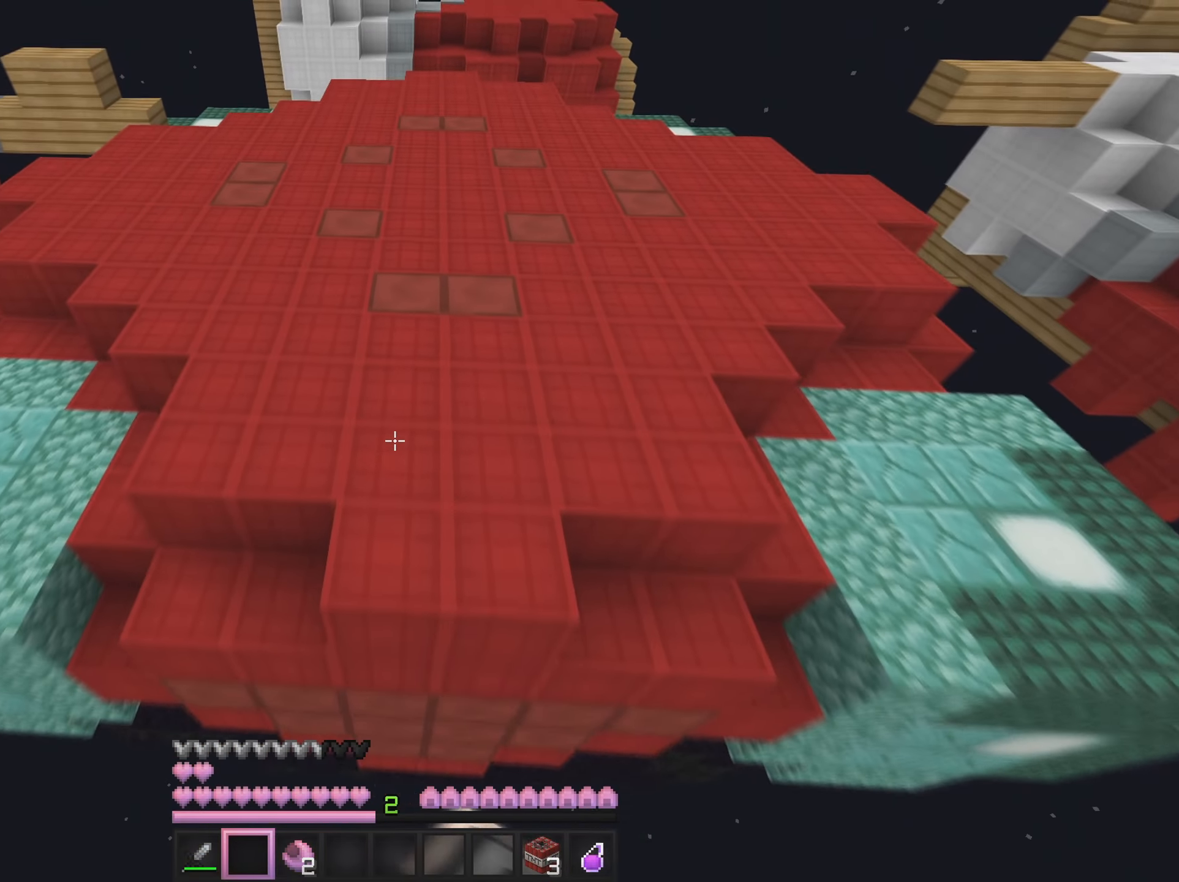
{"keys": ["w"], "mouse": [], "events": []}
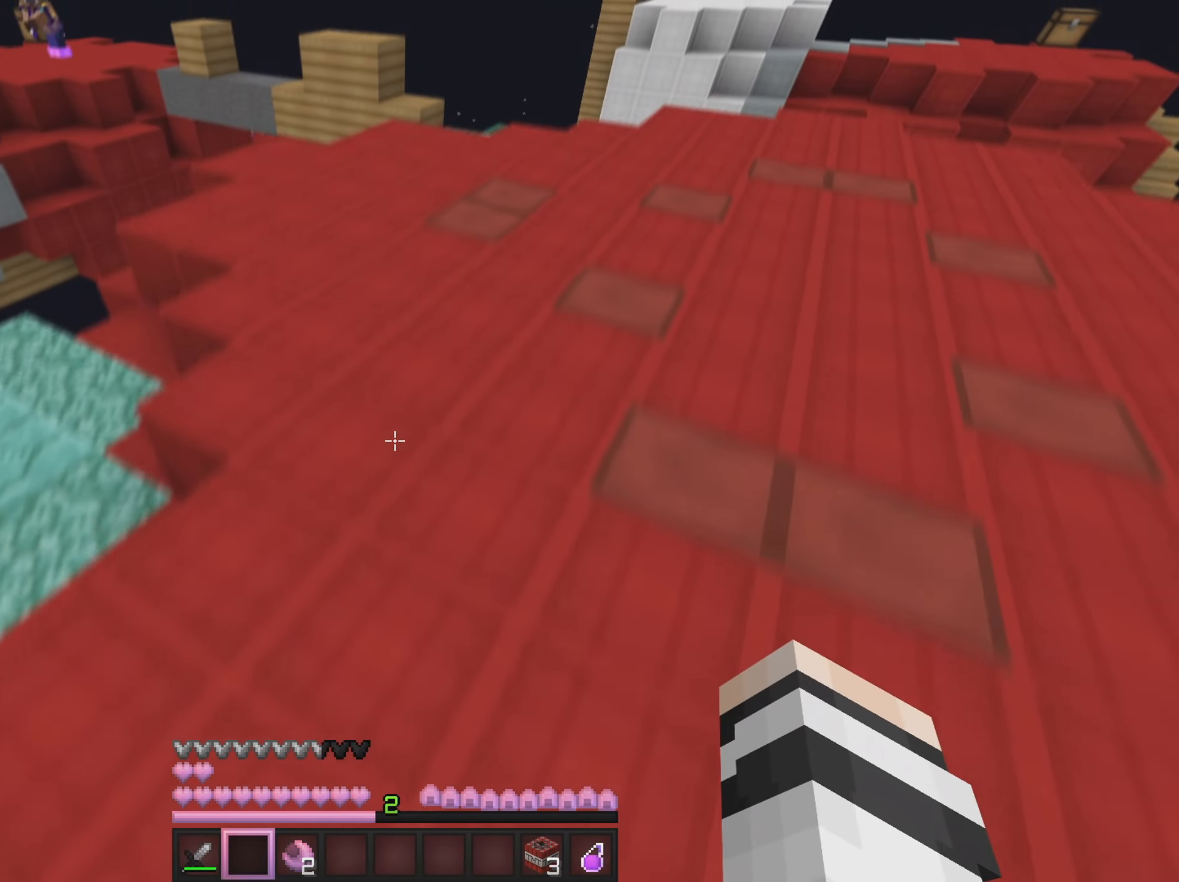
{"keys": ["w"], "mouse": [], "events": []}
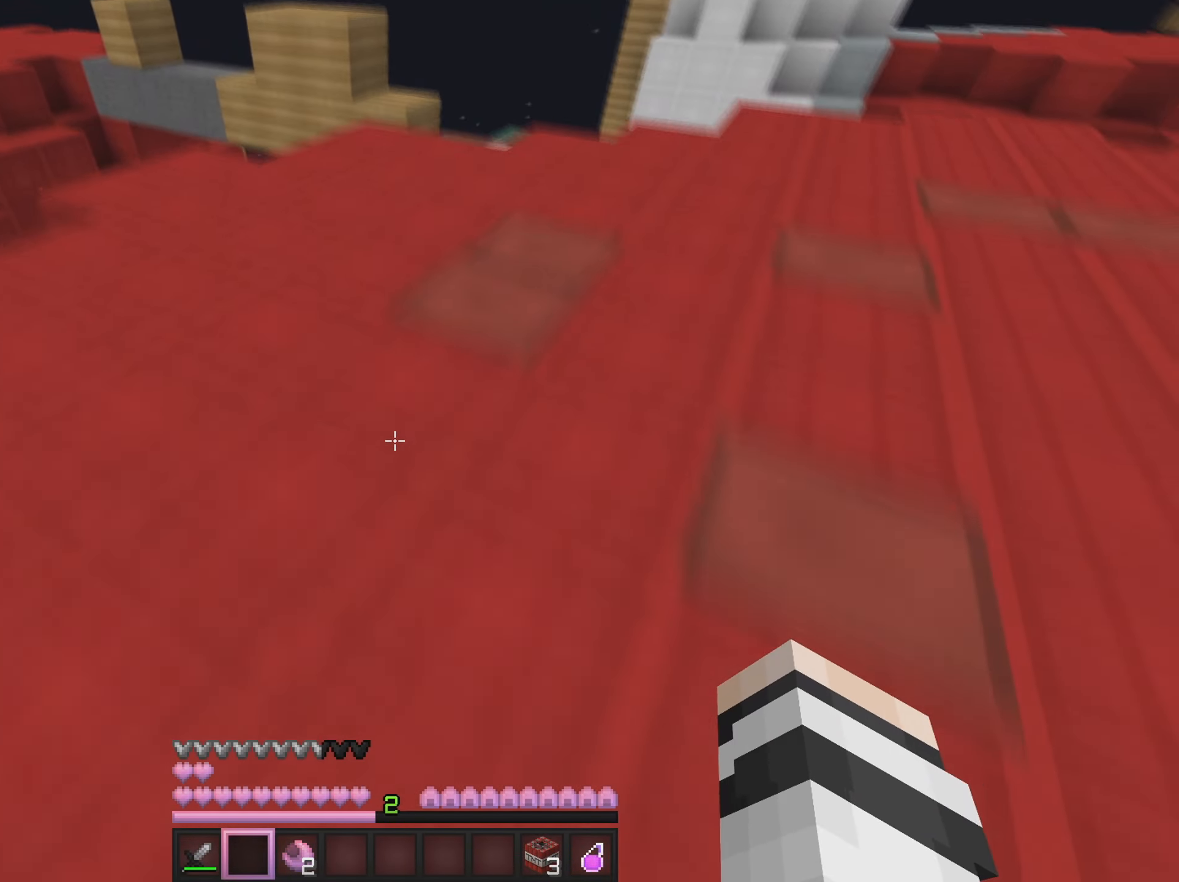
{"keys": ["w"], "mouse": [], "events": [[66, "d", "down"], [433, "d", "up"]]}
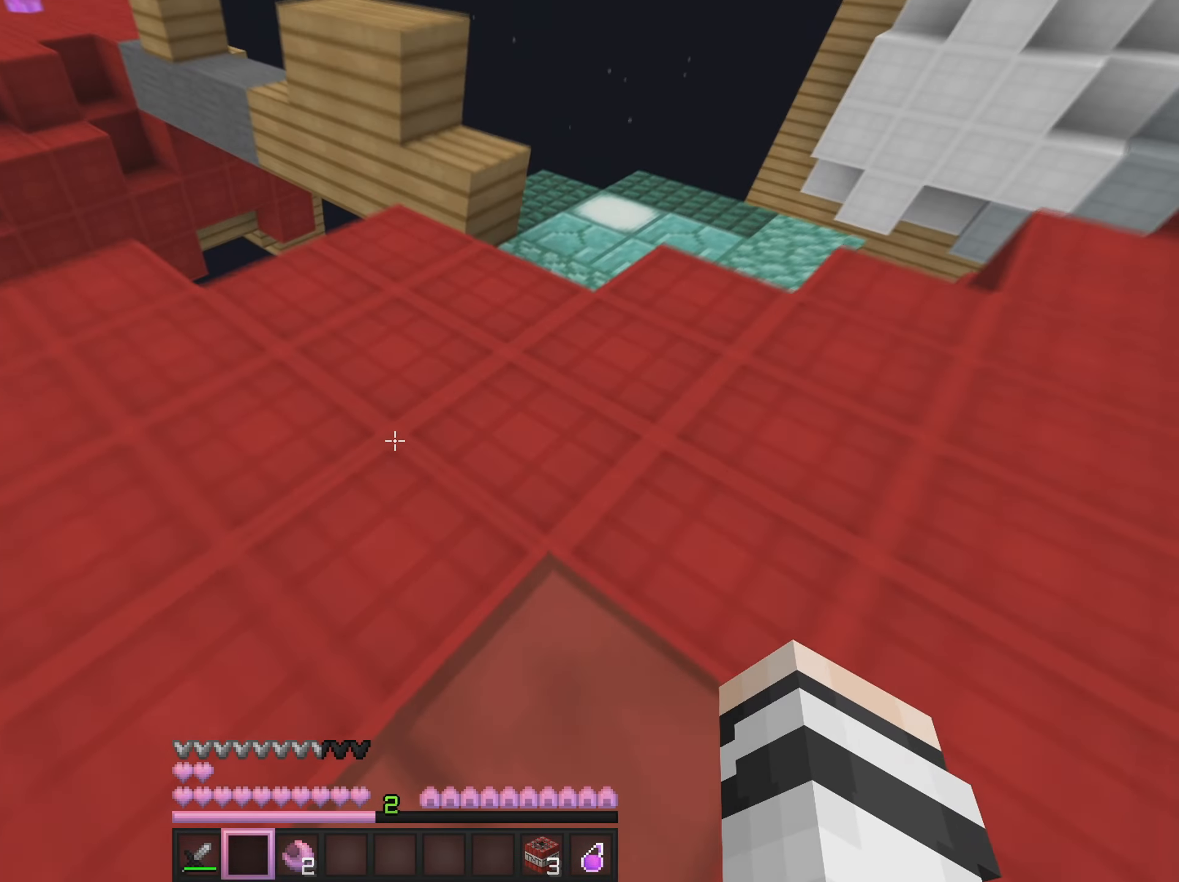
{"keys": ["w"], "mouse": [], "events": []}
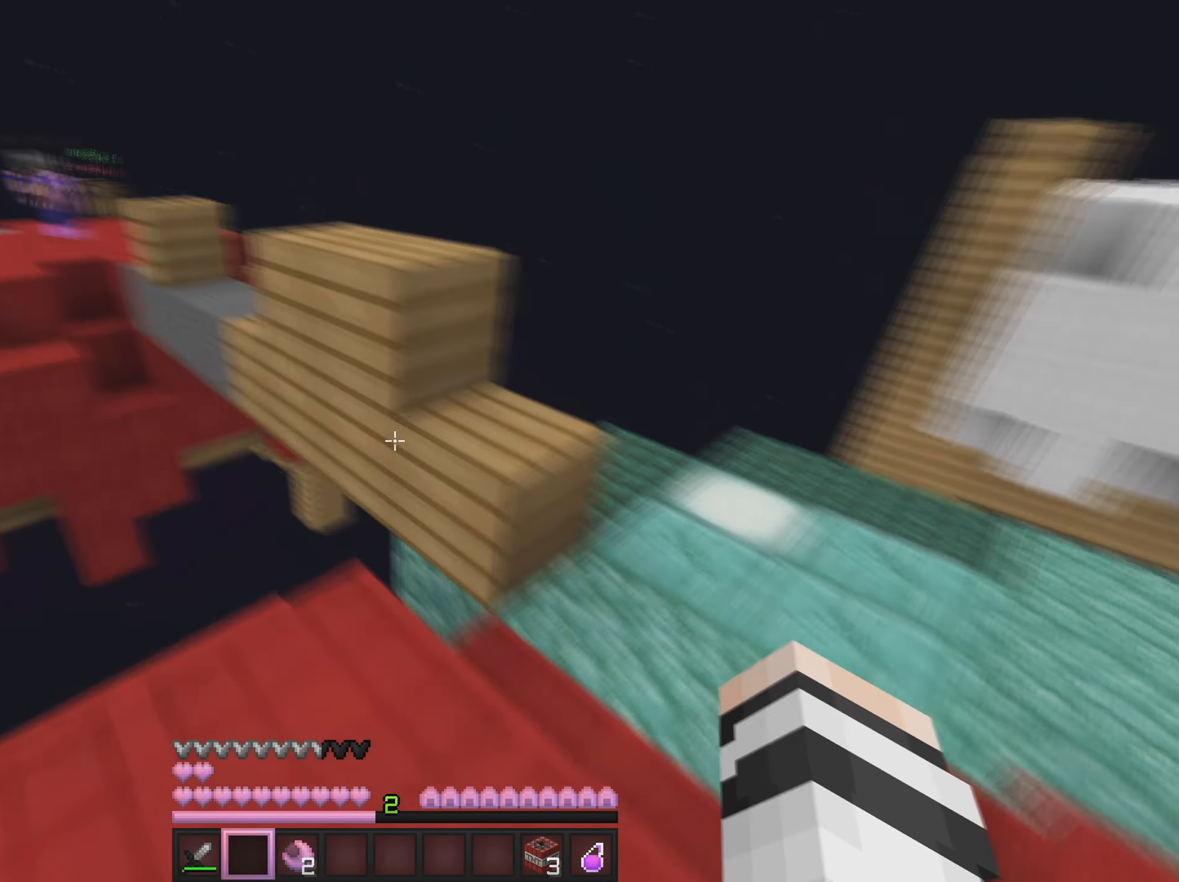
{"keys": ["a", "w"], "mouse": [], "events": [[33, "d", "down"], [66, "w", "up"], [150, "d", "up"], [183, "a", "down"], [200, "w", "down"]]}
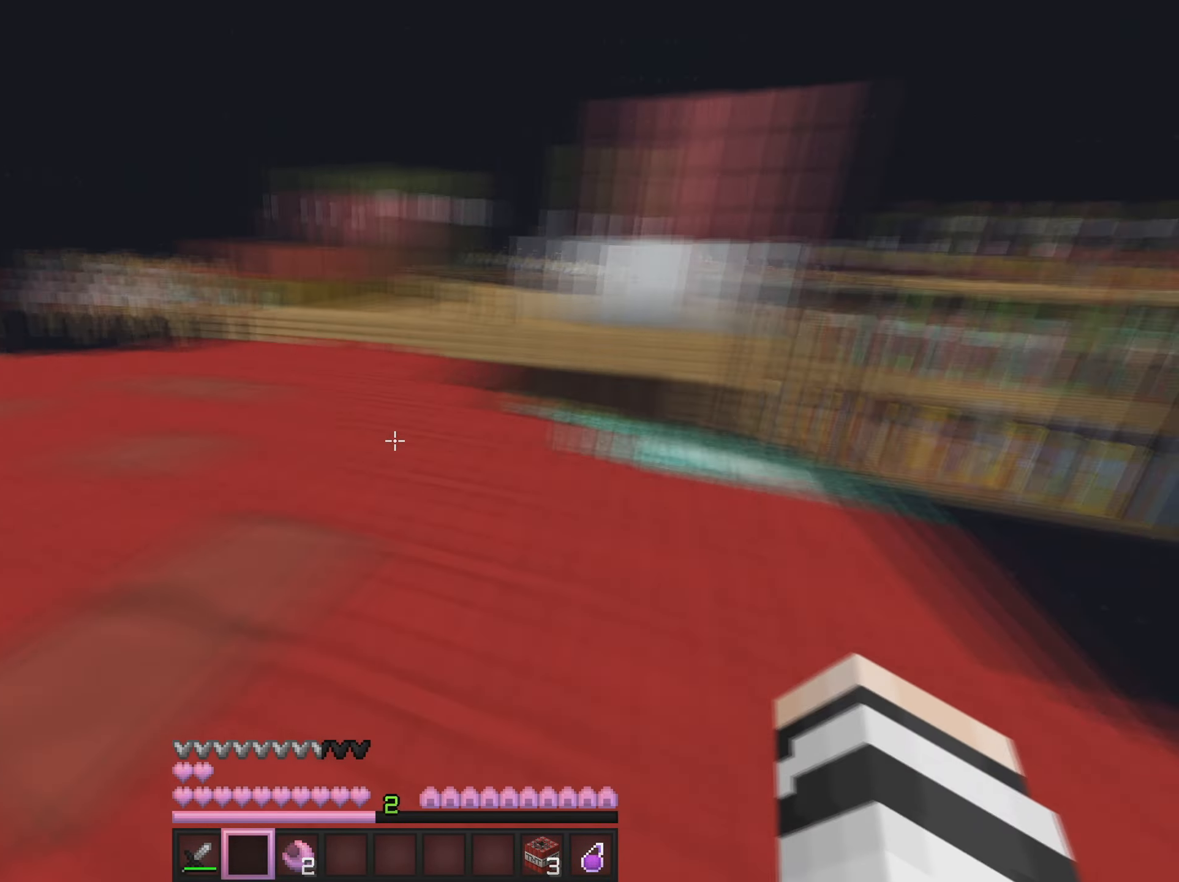
{"keys": ["d", "w"], "mouse": [], "events": [[117, "a", "up"], [417, "d", "down"]]}
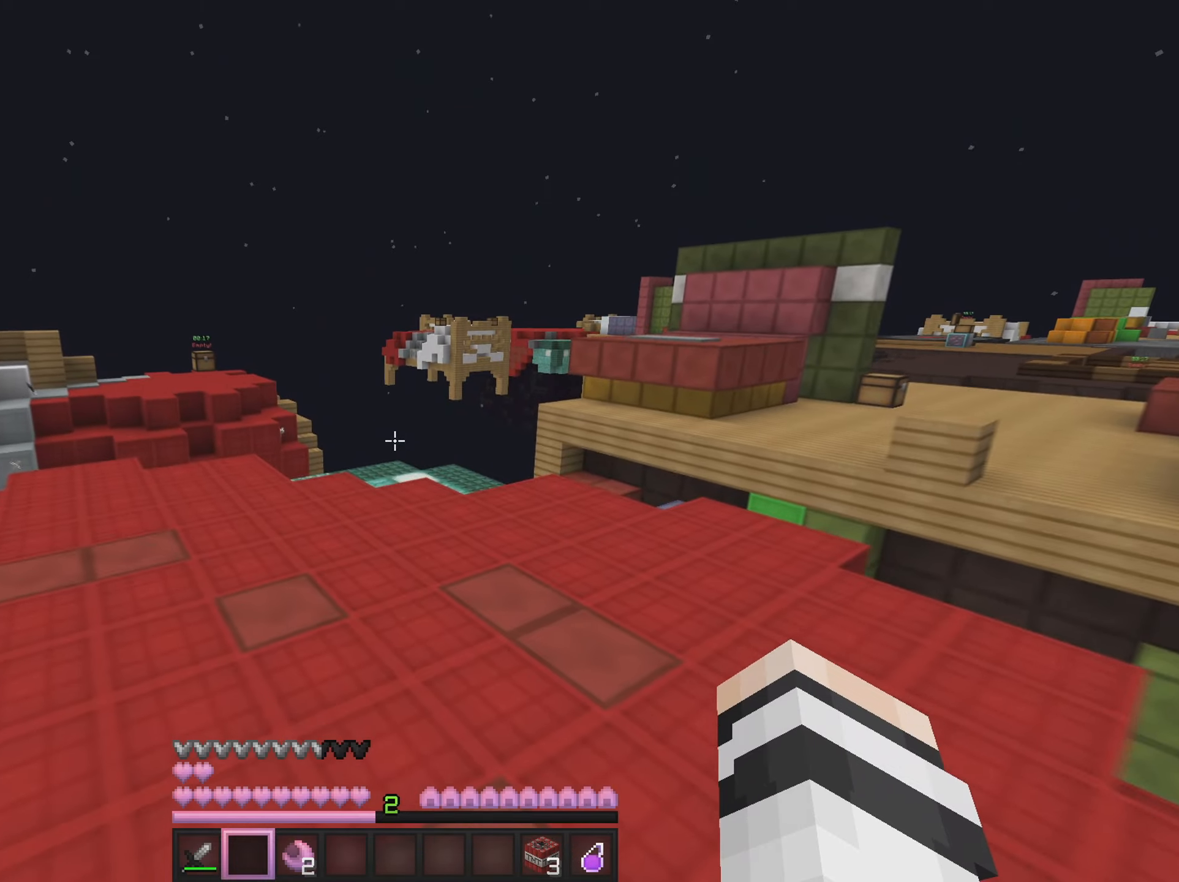
{"keys": ["a", "w"], "mouse": [], "events": [[434, "a", "down"], [434, "d", "up"]]}
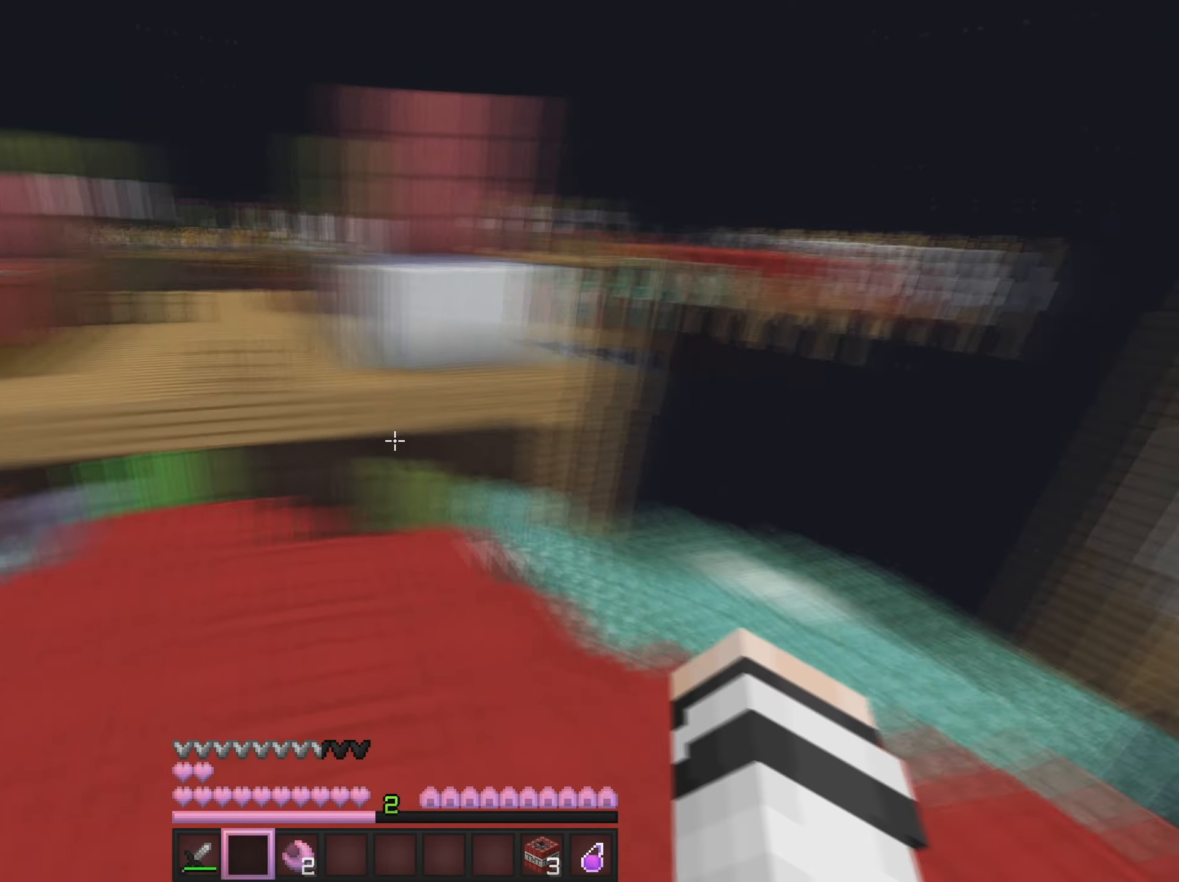
{"keys": ["d"], "mouse": [], "events": [[67, "d", "down"], [117, "a", "up"], [217, "w", "up"]]}
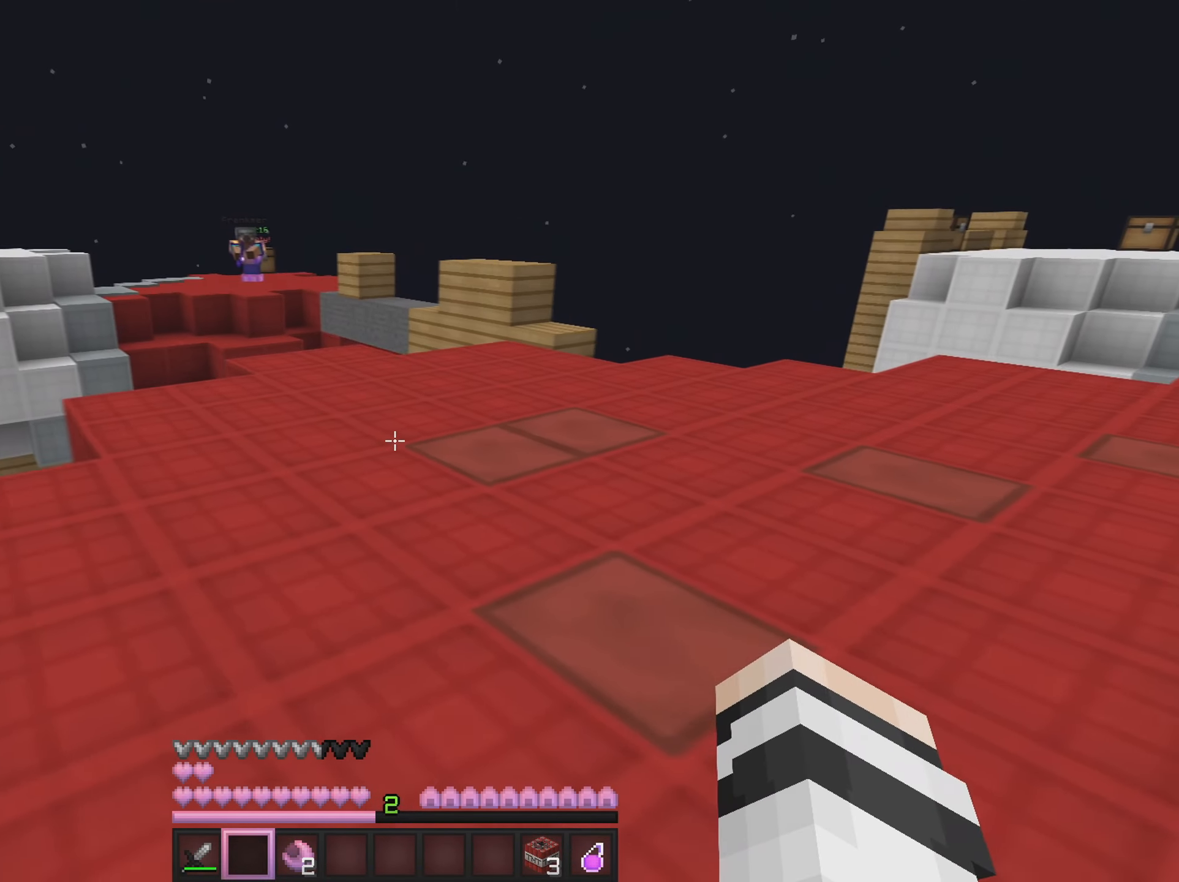
{"keys": ["d", "w"], "mouse": [], "events": [[117, "w", "down"]]}